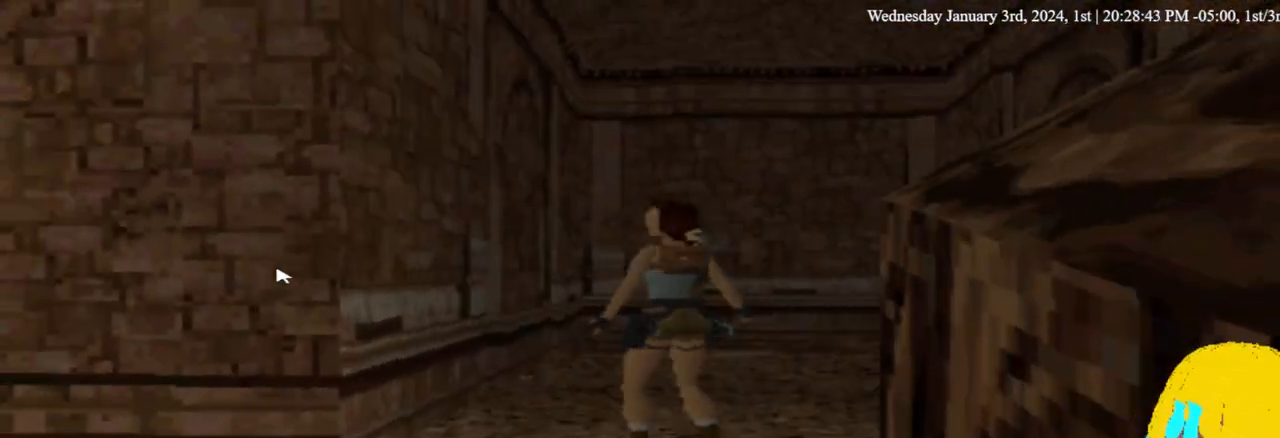
Gameplay with a controller (PlayStation layout); each line is a JSON object with the inputs held at the frame after it. "events" lists button and stick changes between this image and that frame as [ms after this image, input, new state], when the widget could be followed in between. Not read: R1.
{"buttons": ["DPAD_UP"], "left_stick": "center", "right_stick": "center", "events": [[200, "DPAD_LEFT", "up"], [200, "DPAD_UP", "down"]]}
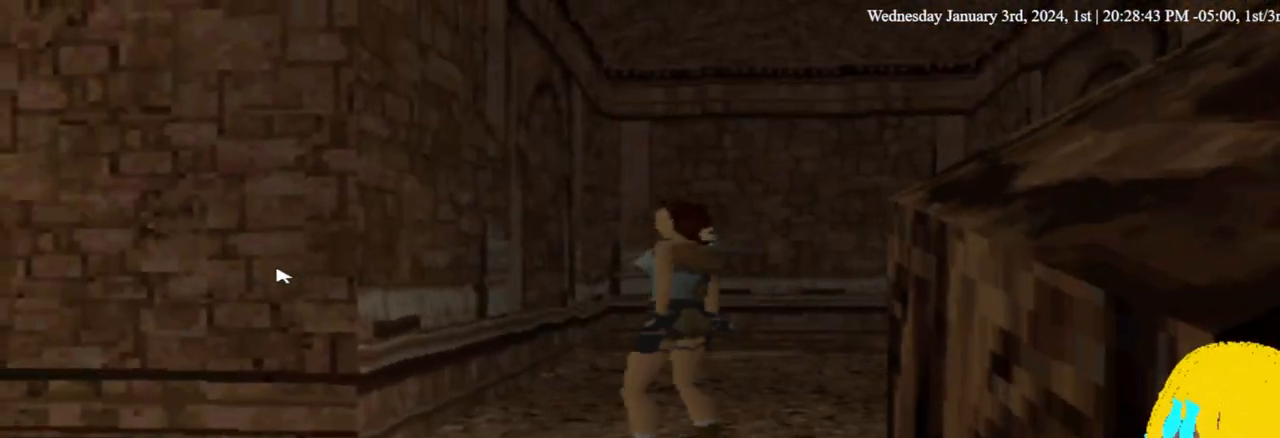
{"buttons": ["DPAD_UP", "DPAD_LEFT"], "left_stick": "center", "right_stick": "center", "events": [[267, "DPAD_LEFT", "down"]]}
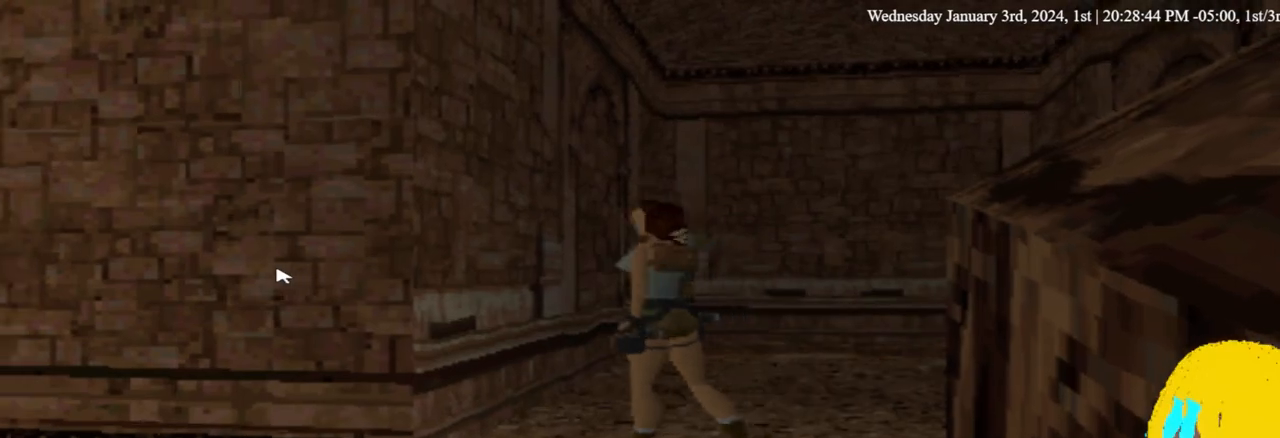
{"buttons": ["DPAD_UP", "DPAD_LEFT"], "left_stick": "center", "right_stick": "center", "events": []}
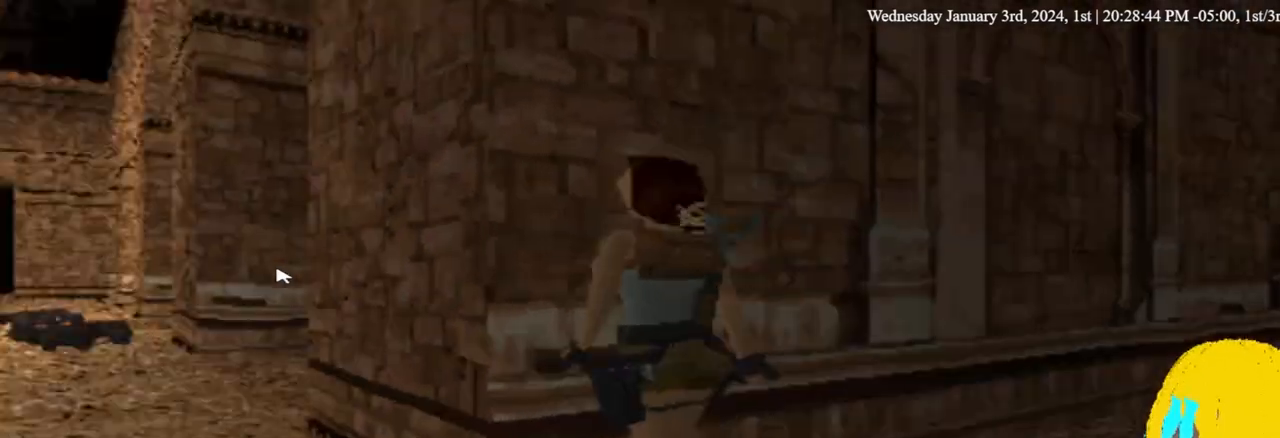
{"buttons": ["DPAD_UP", "DPAD_LEFT"], "left_stick": "center", "right_stick": "center", "events": []}
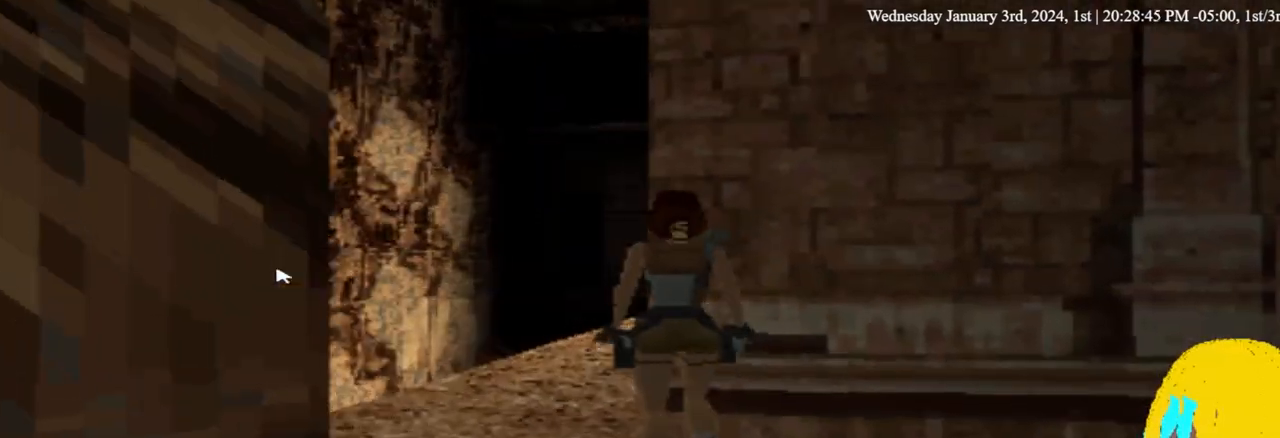
{"buttons": ["DPAD_LEFT"], "left_stick": "center", "right_stick": "center", "events": [[433, "DPAD_UP", "up"]]}
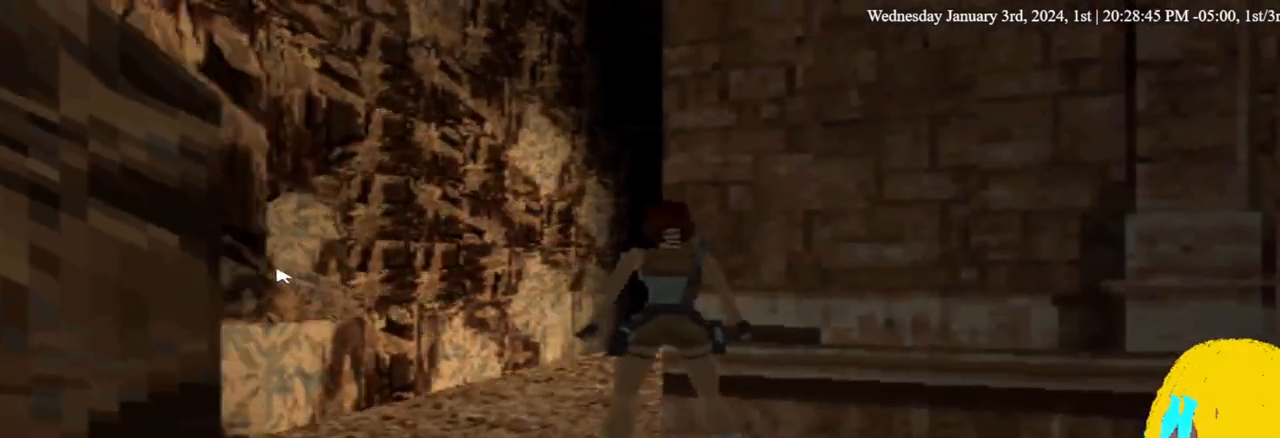
{"buttons": ["DPAD_UP", "DPAD_RIGHT"], "left_stick": "center", "right_stick": "center", "events": [[67, "DPAD_UP", "down"], [467, "DPAD_LEFT", "up"], [467, "DPAD_RIGHT", "down"]]}
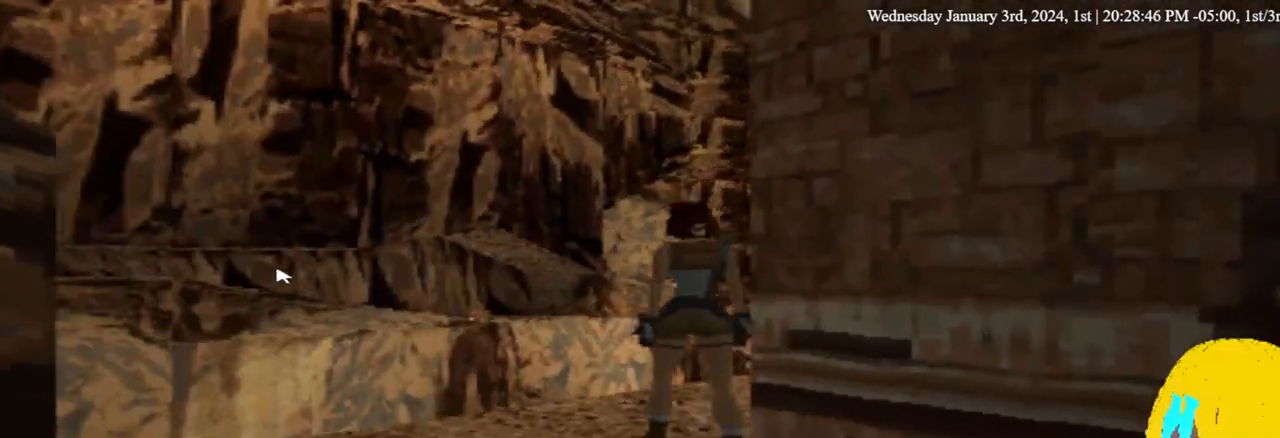
{"buttons": ["DPAD_UP", "DPAD_RIGHT"], "left_stick": "center", "right_stick": "center", "events": []}
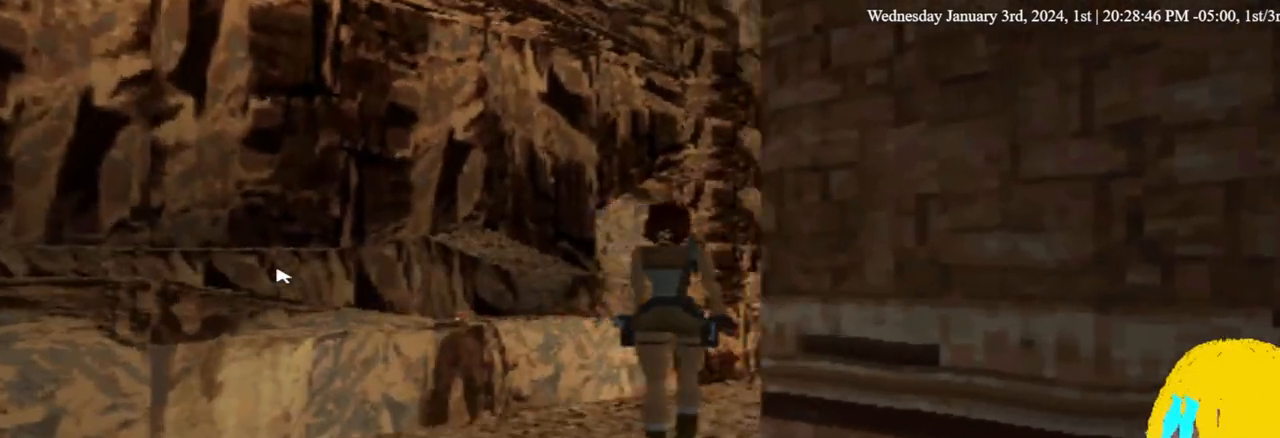
{"buttons": ["DPAD_UP", "DPAD_RIGHT"], "left_stick": "center", "right_stick": "center", "events": [[133, "DPAD_RIGHT", "up"], [367, "DPAD_RIGHT", "down"]]}
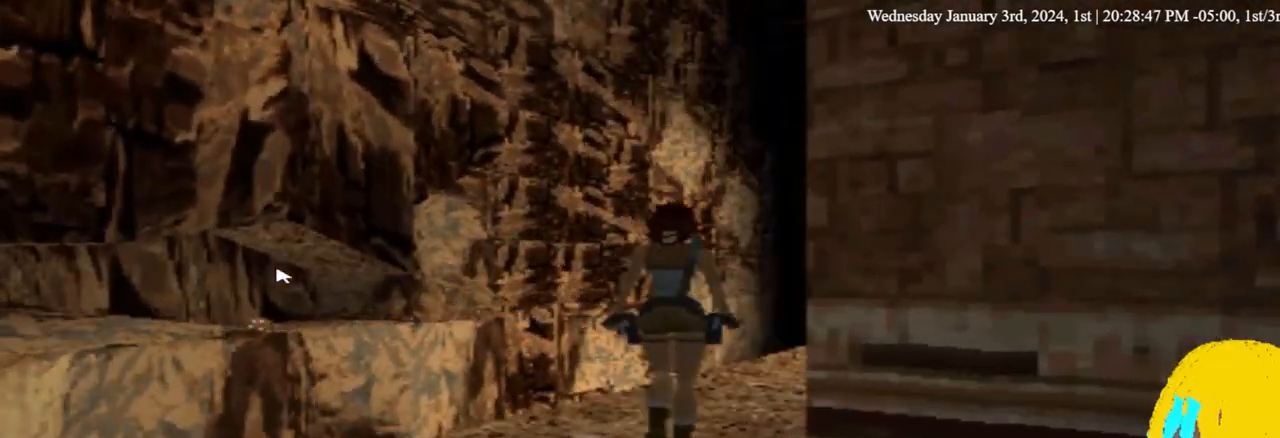
{"buttons": ["DPAD_UP"], "left_stick": "center", "right_stick": "center", "events": [[467, "DPAD_RIGHT", "up"]]}
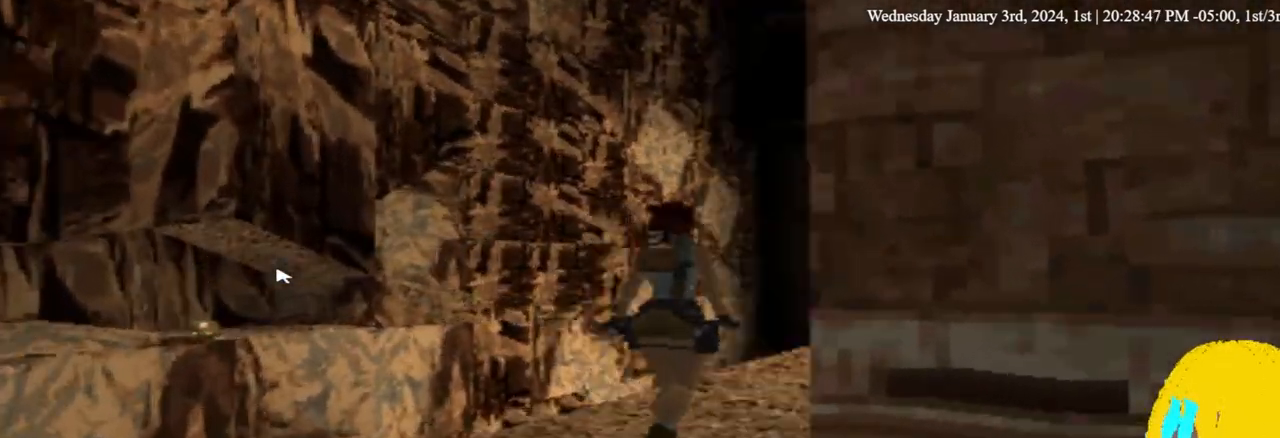
{"buttons": ["DPAD_UP"], "left_stick": "center", "right_stick": "center", "events": []}
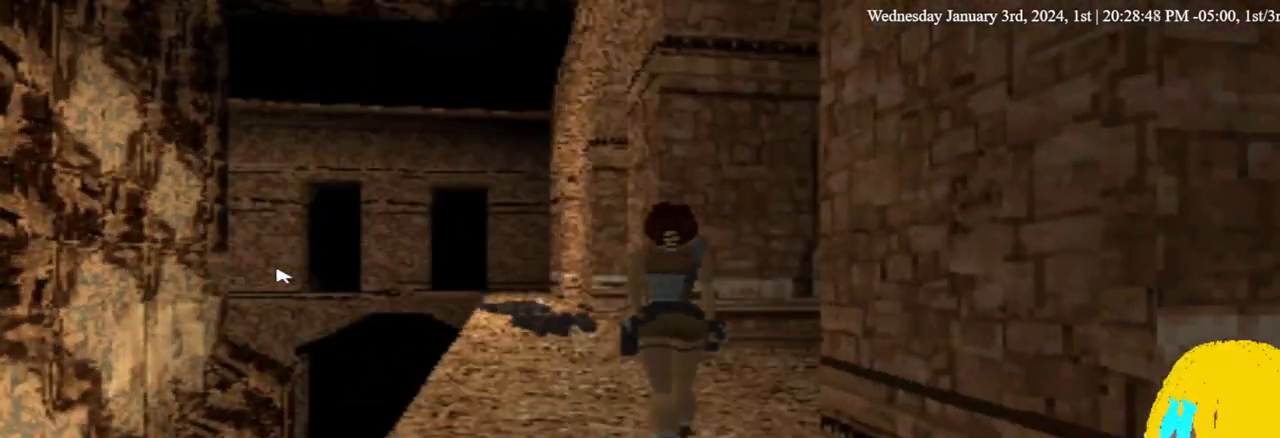
{"buttons": ["DPAD_UP"], "left_stick": "center", "right_stick": "center", "events": []}
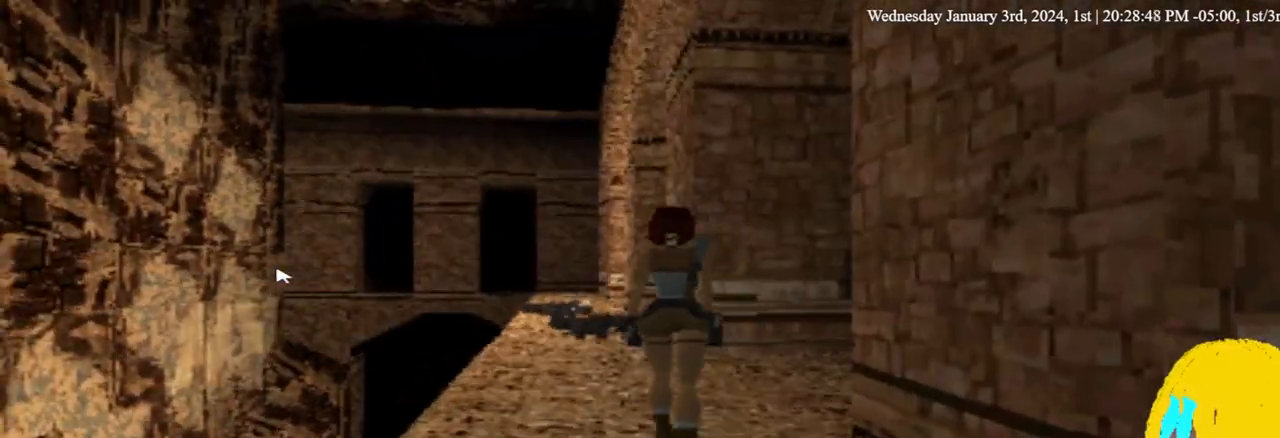
{"buttons": ["DPAD_UP"], "left_stick": "center", "right_stick": "center", "events": []}
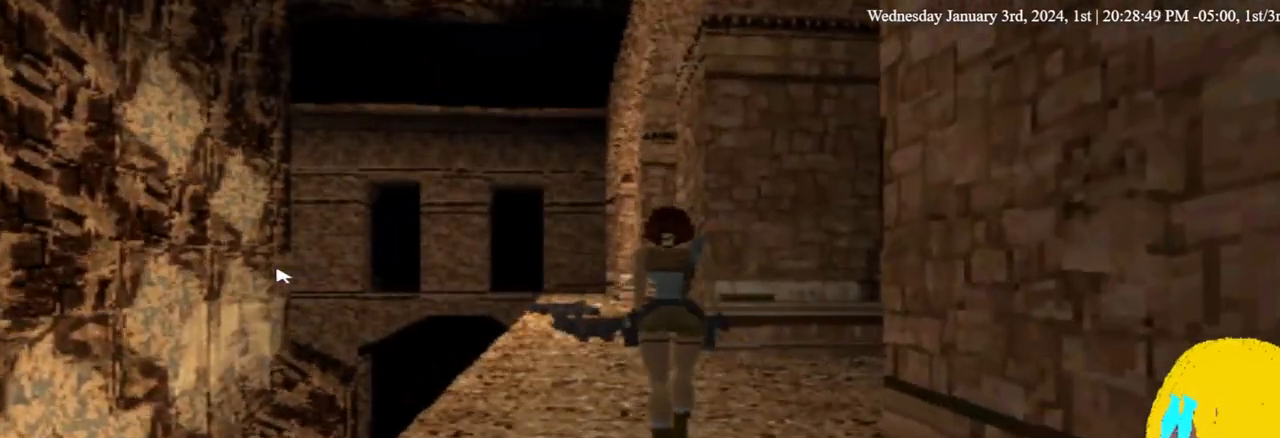
{"buttons": ["DPAD_UP"], "left_stick": "center", "right_stick": "center", "events": []}
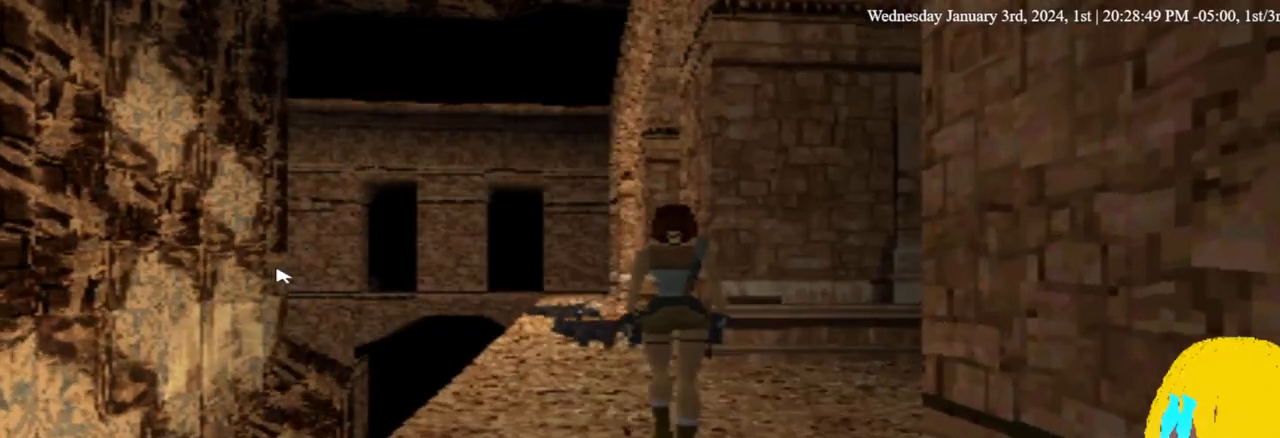
{"buttons": ["DPAD_UP", "DPAD_LEFT"], "left_stick": "center", "right_stick": "center", "events": [[400, "DPAD_LEFT", "down"]]}
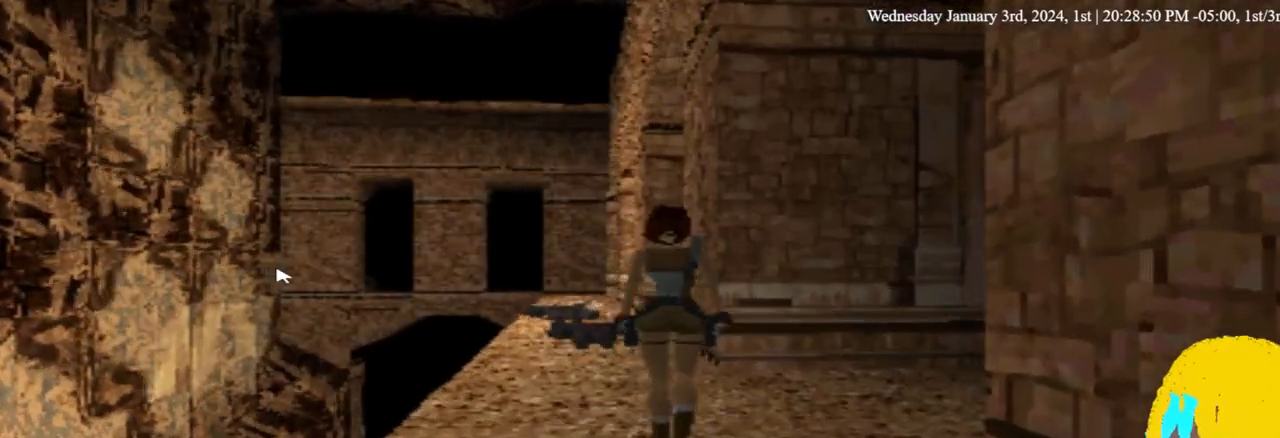
{"buttons": ["DPAD_UP", "DPAD_LEFT"], "left_stick": "center", "right_stick": "center"}
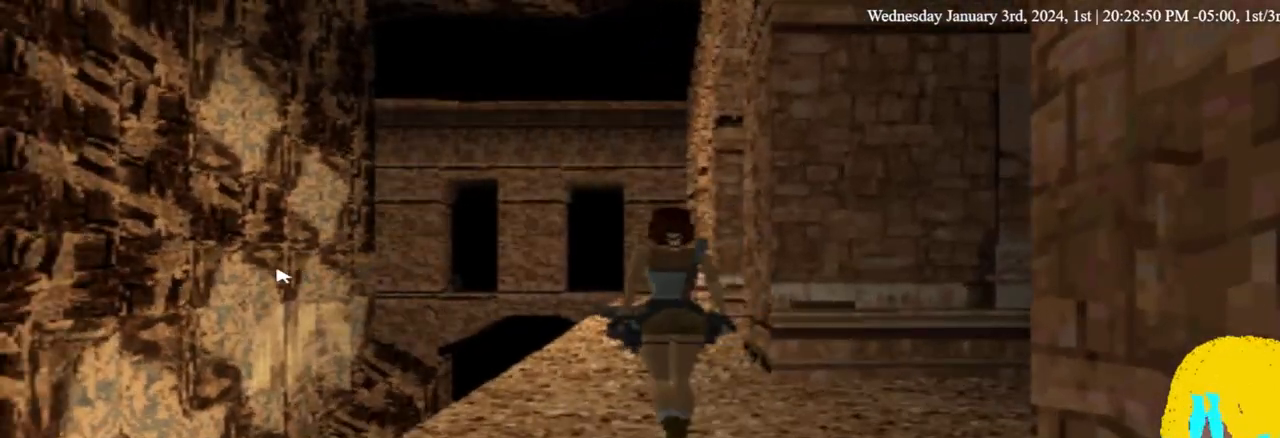
{"buttons": ["DPAD_UP", "DPAD_LEFT"], "left_stick": "center", "right_stick": "center", "events": []}
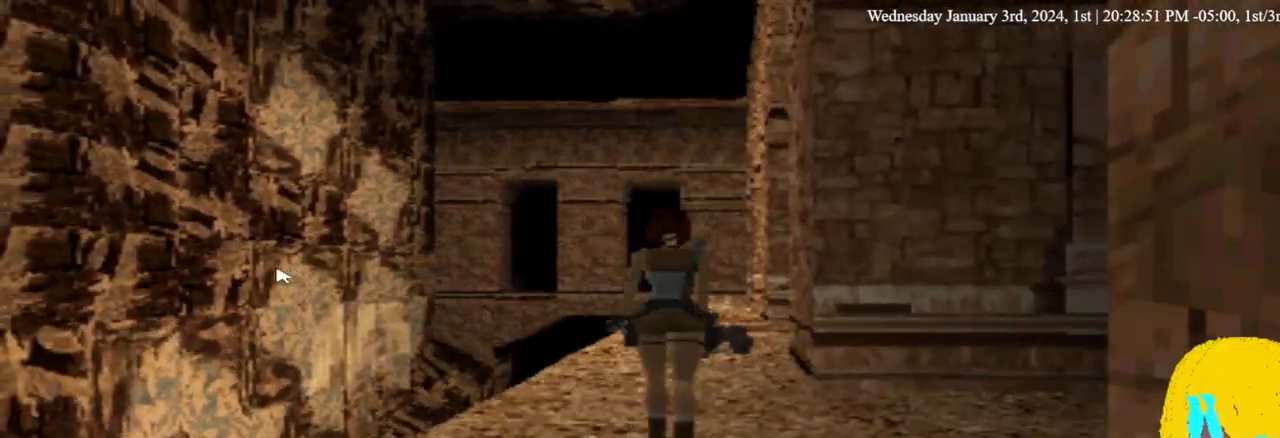
{"buttons": ["DPAD_UP", "DPAD_LEFT"], "left_stick": "center", "right_stick": "center", "events": []}
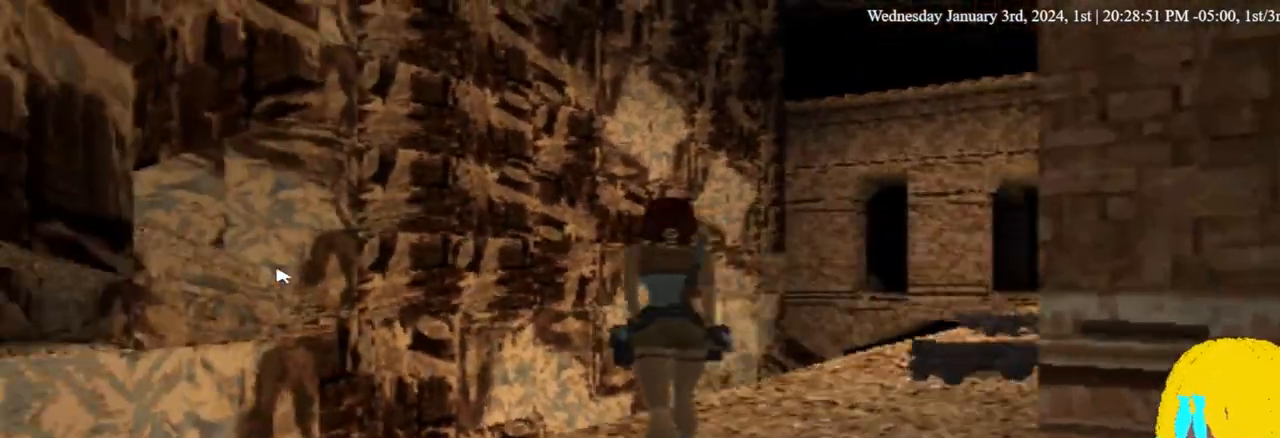
{"buttons": ["DPAD_UP", "DPAD_LEFT"], "left_stick": "center", "right_stick": "center", "events": []}
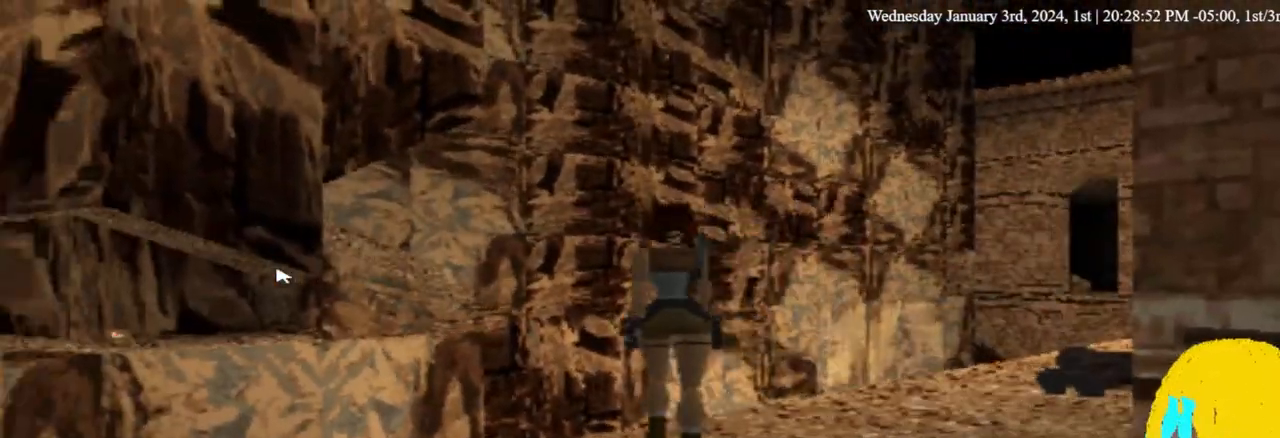
{"buttons": ["DPAD_UP", "DPAD_LEFT"], "left_stick": "center", "right_stick": "center", "events": []}
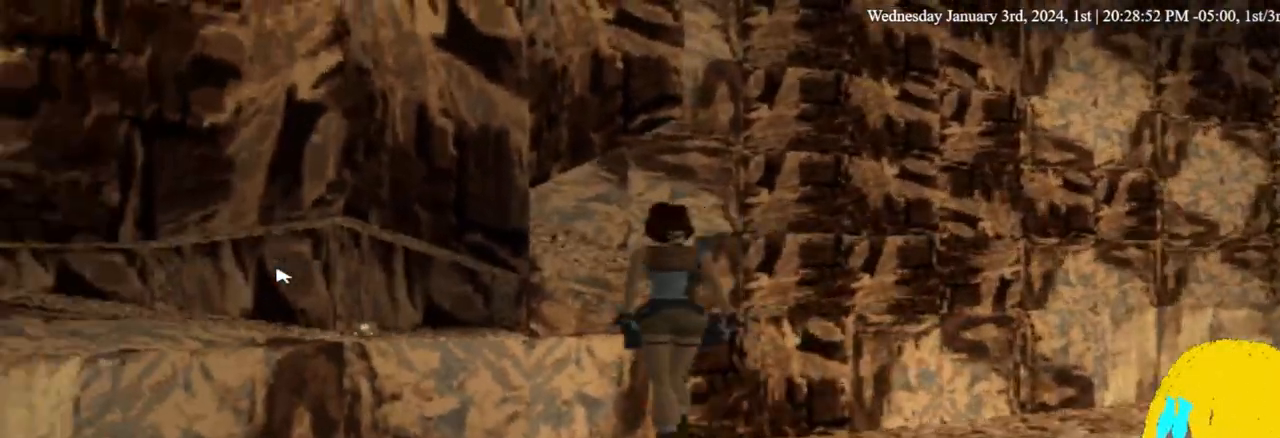
{"buttons": ["DPAD_UP"], "left_stick": "center", "right_stick": "center", "events": [[300, "DPAD_LEFT", "up"]]}
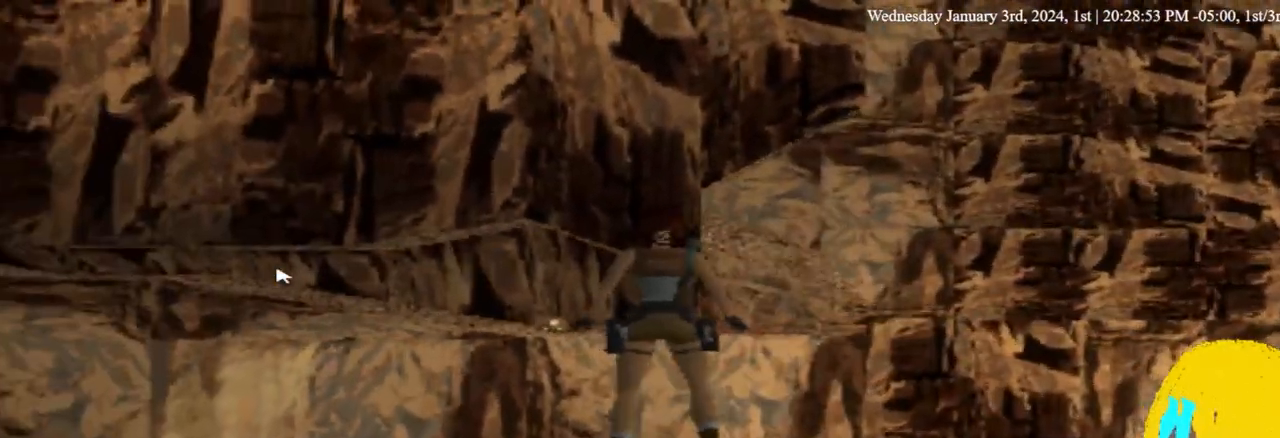
{"buttons": [], "left_stick": "center", "right_stick": "center", "events": [[167, "DPAD_UP", "up"]]}
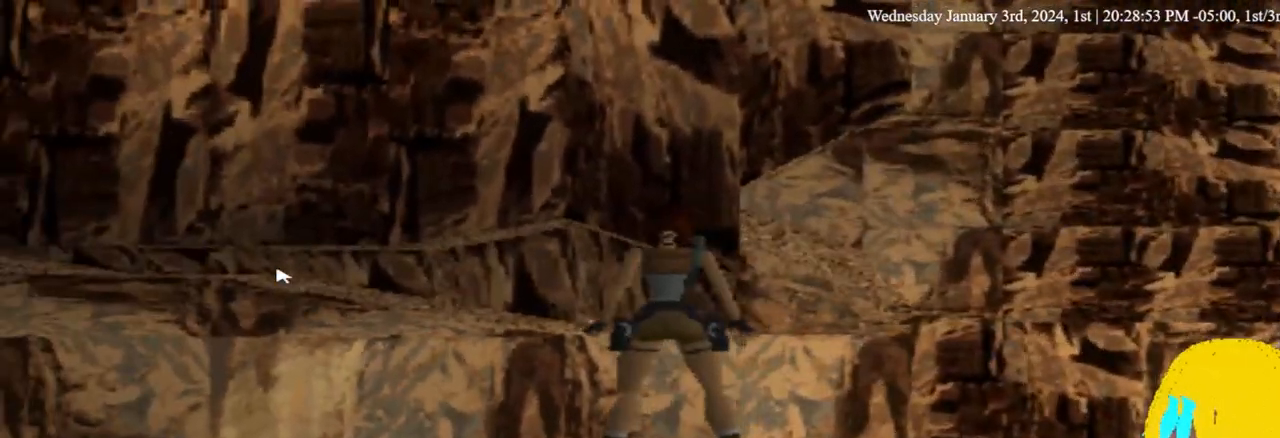
{"buttons": ["DPAD_UP"], "left_stick": "center", "right_stick": "center", "events": [[467, "DPAD_UP", "down"]]}
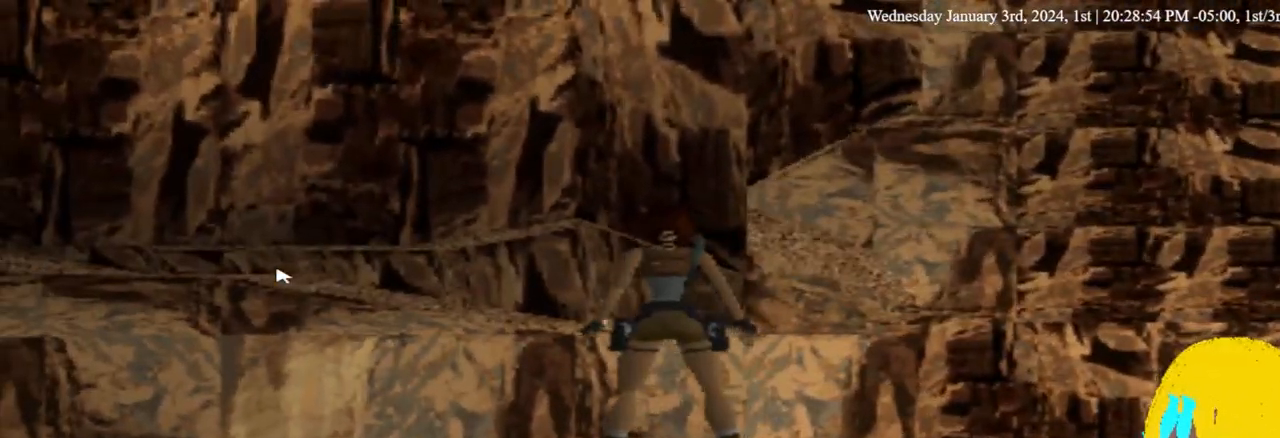
{"buttons": [], "left_stick": "center", "right_stick": "center", "events": [[100, "DPAD_UP", "up"]]}
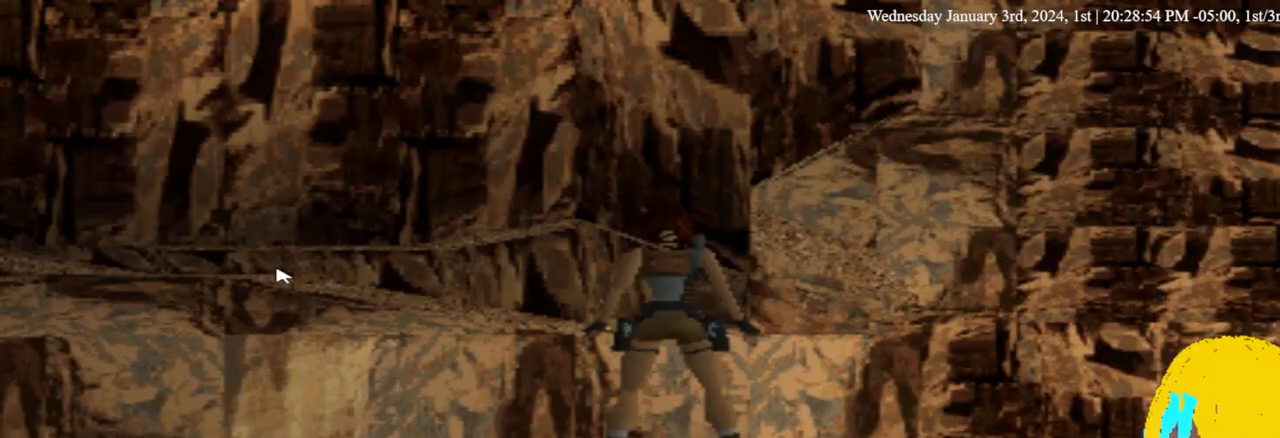
{"buttons": [], "left_stick": "center", "right_stick": "center", "events": [[200, "DPAD_DOWN", "down"], [333, "DPAD_DOWN", "up"]]}
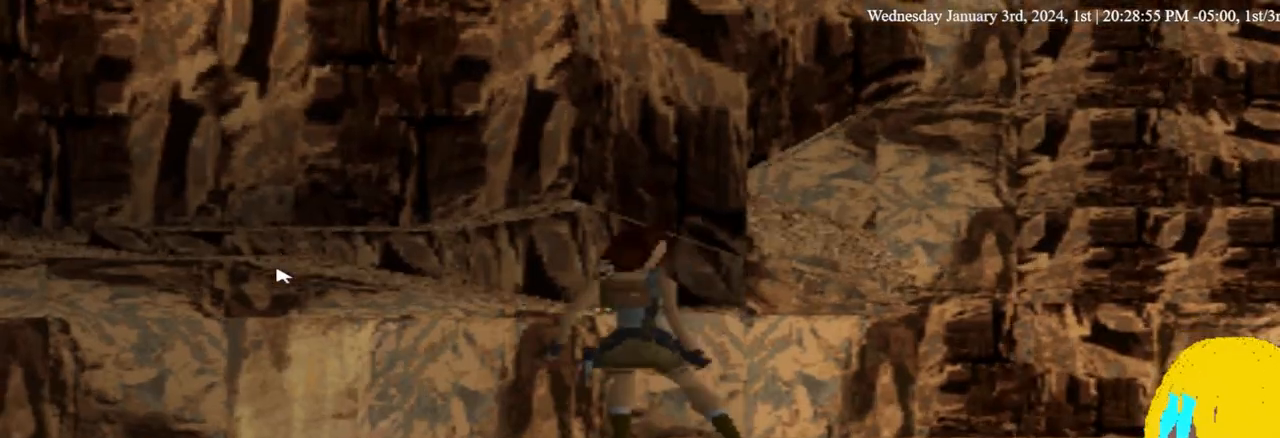
{"buttons": [], "left_stick": "center", "right_stick": "center", "events": []}
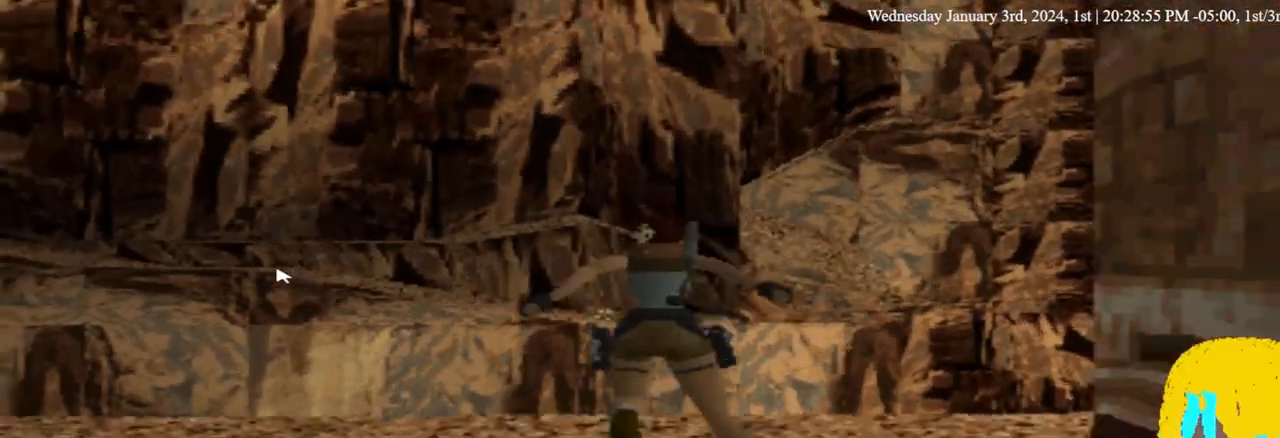
{"buttons": ["DPAD_UP"], "left_stick": "center", "right_stick": "center", "events": [[167, "DPAD_UP", "down"]]}
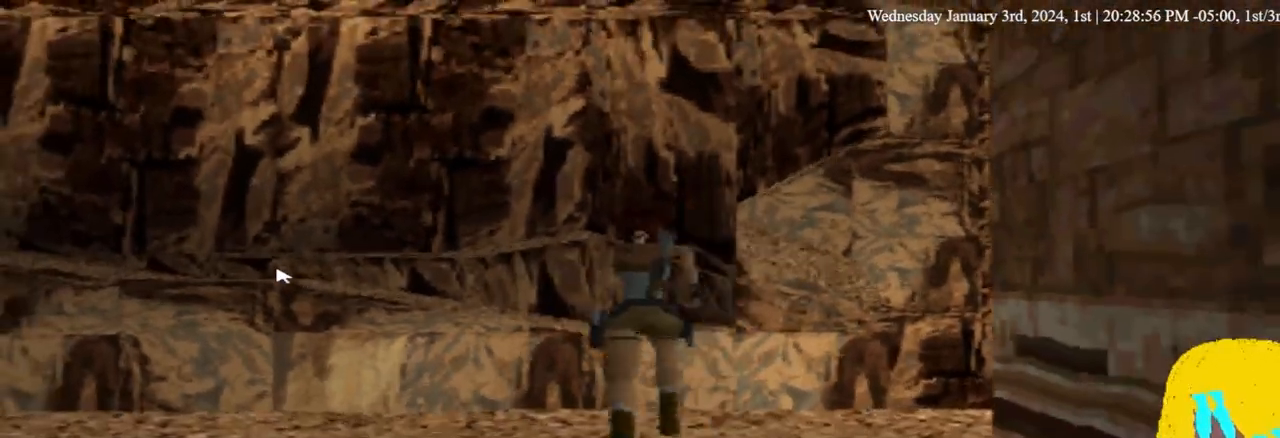
{"buttons": ["SQUARE", "DPAD_UP"], "left_stick": "center", "right_stick": "center", "events": [[100, "SQUARE", "down"]]}
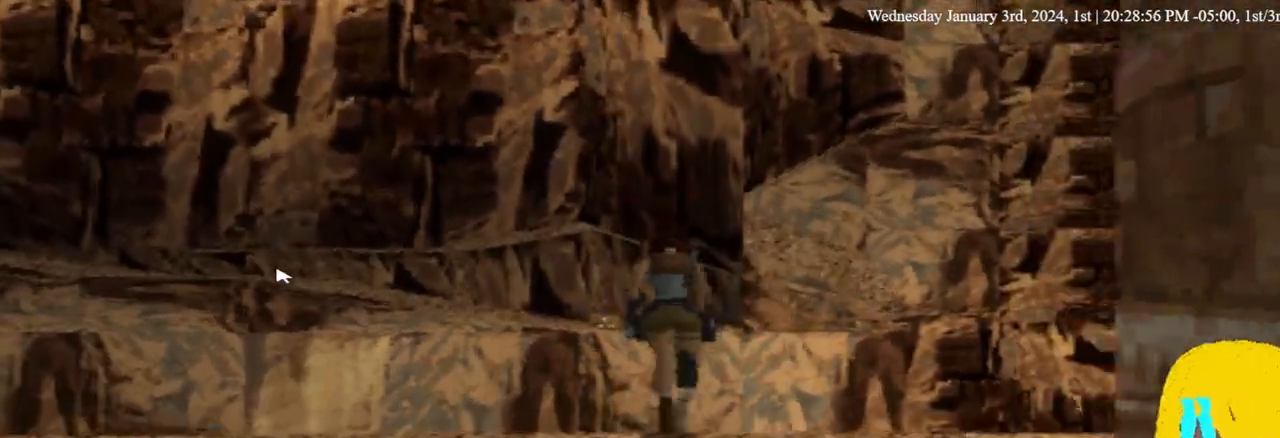
{"buttons": ["DPAD_UP"], "left_stick": "center", "right_stick": "center", "events": [[300, "SQUARE", "up"]]}
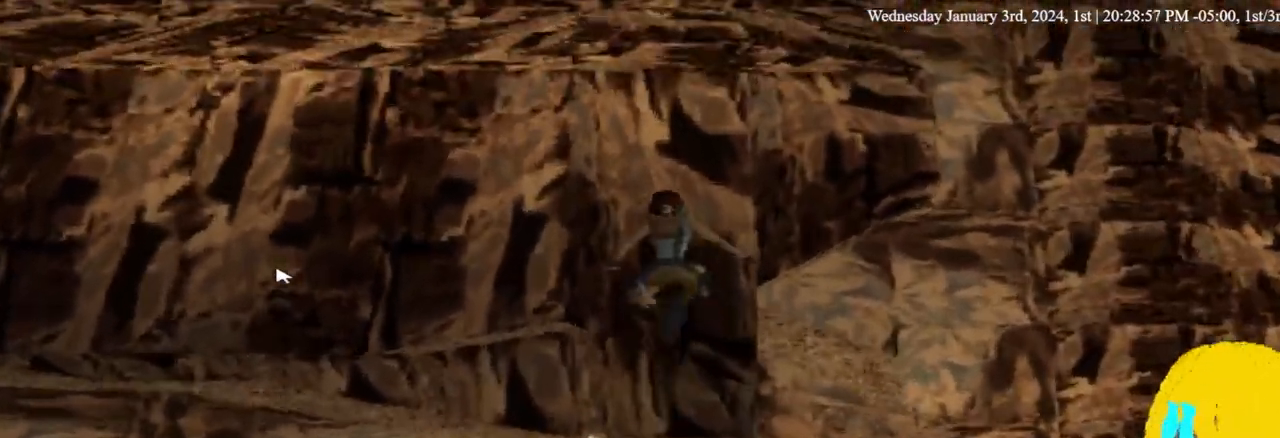
{"buttons": ["CROSS", "DPAD_UP"], "left_stick": "center", "right_stick": "center", "events": [[300, "CROSS", "down"]]}